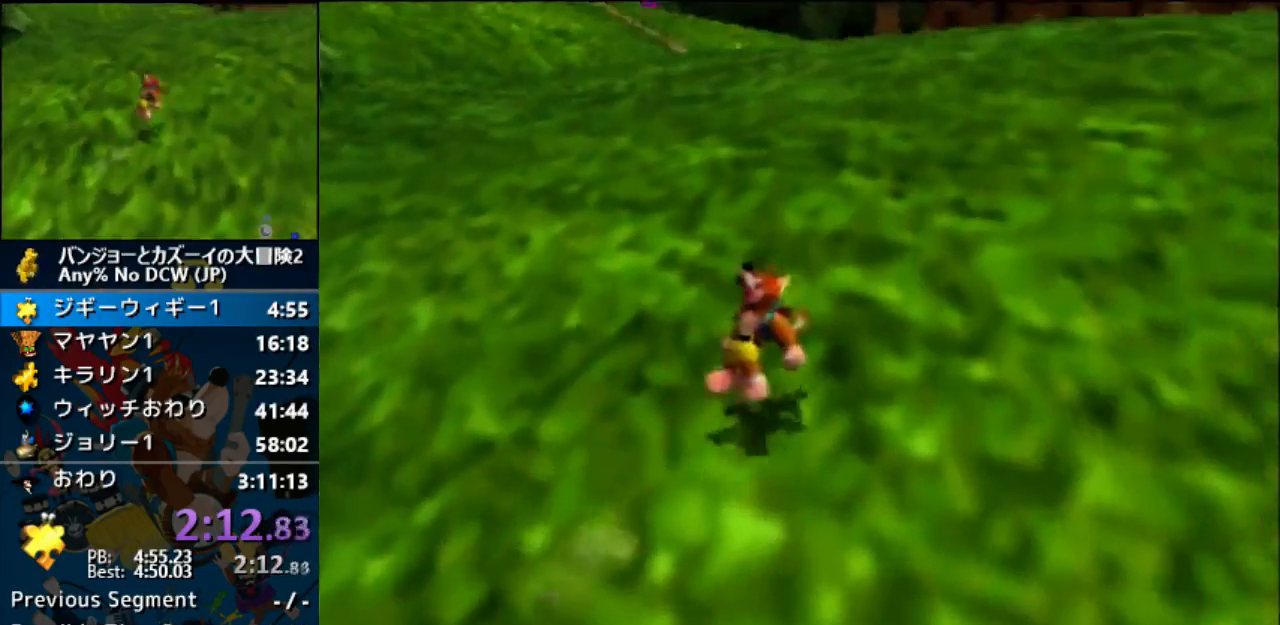
Gameplay with a controller (Nintendo layout); each line is a JSON object with the inputs held at the frame after it (dt_ms = milliseconds from this image to that frame). "events" lists button and stick changes between this image and that frame as [ms after this image, input, new state], when the widget could be followed in between. Not read: B C_LEFT C_RIGHT L1 L3 R1 R3.
{"dt_ms": 500, "buttons": ["A"], "left_stick": "center", "events": []}
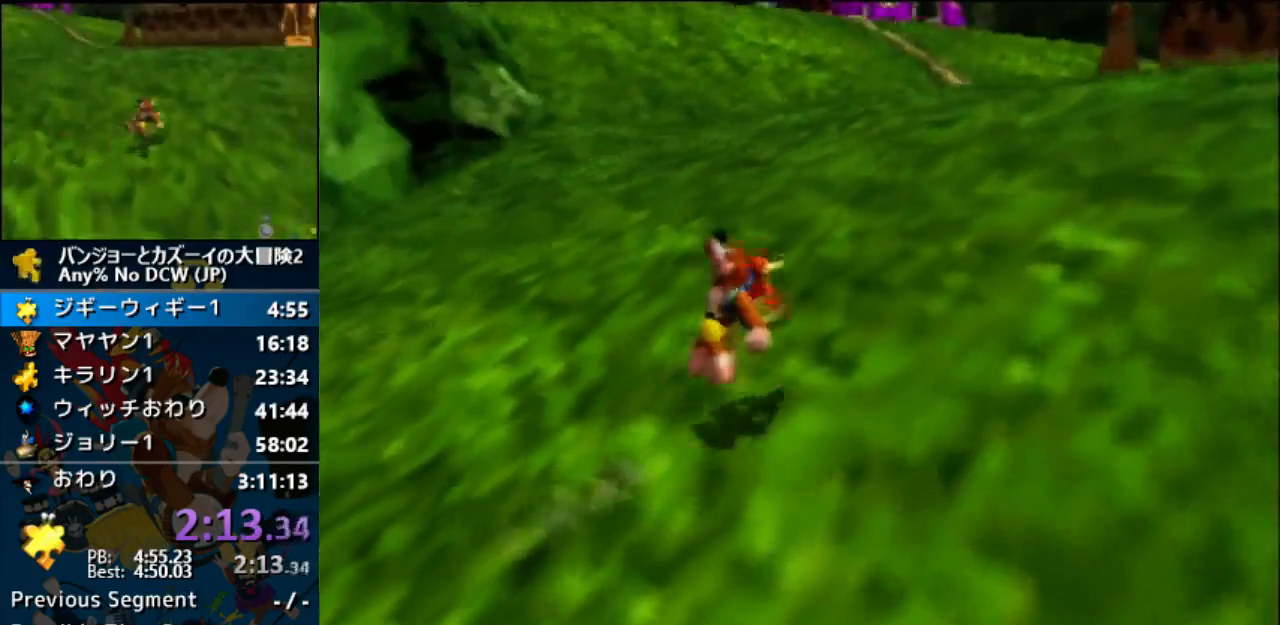
{"dt_ms": 500, "buttons": ["A"], "left_stick": "center", "events": []}
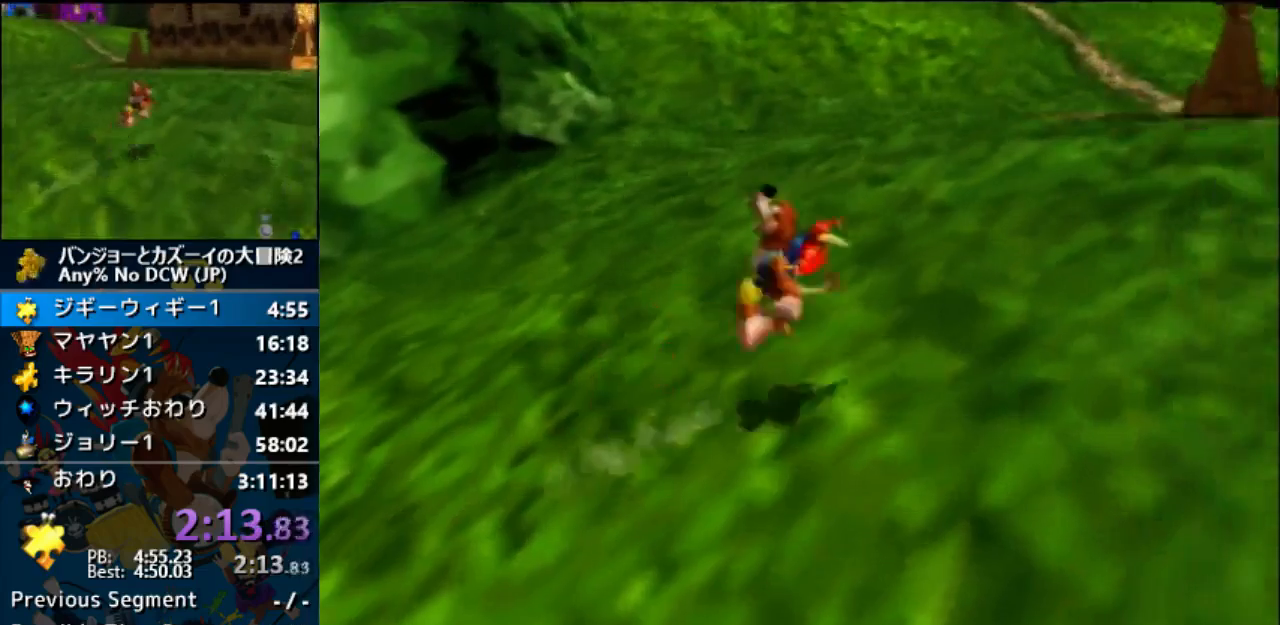
{"dt_ms": 500, "buttons": ["A"], "left_stick": "center", "events": []}
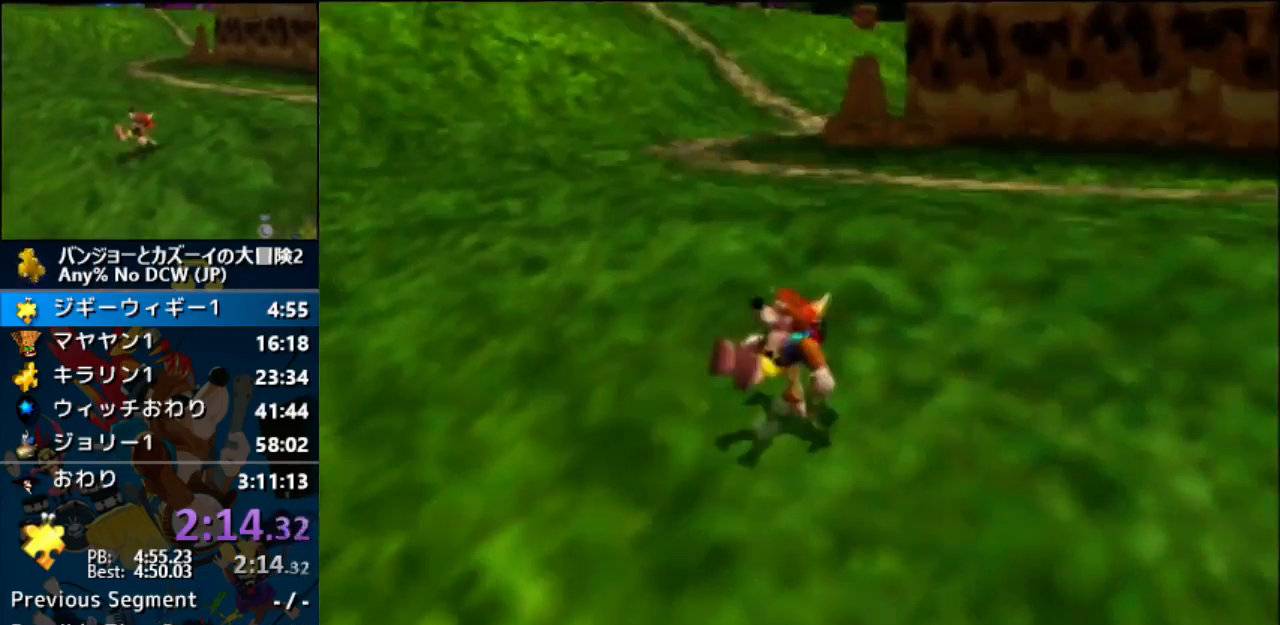
{"dt_ms": 500, "buttons": ["A"], "left_stick": "center", "events": []}
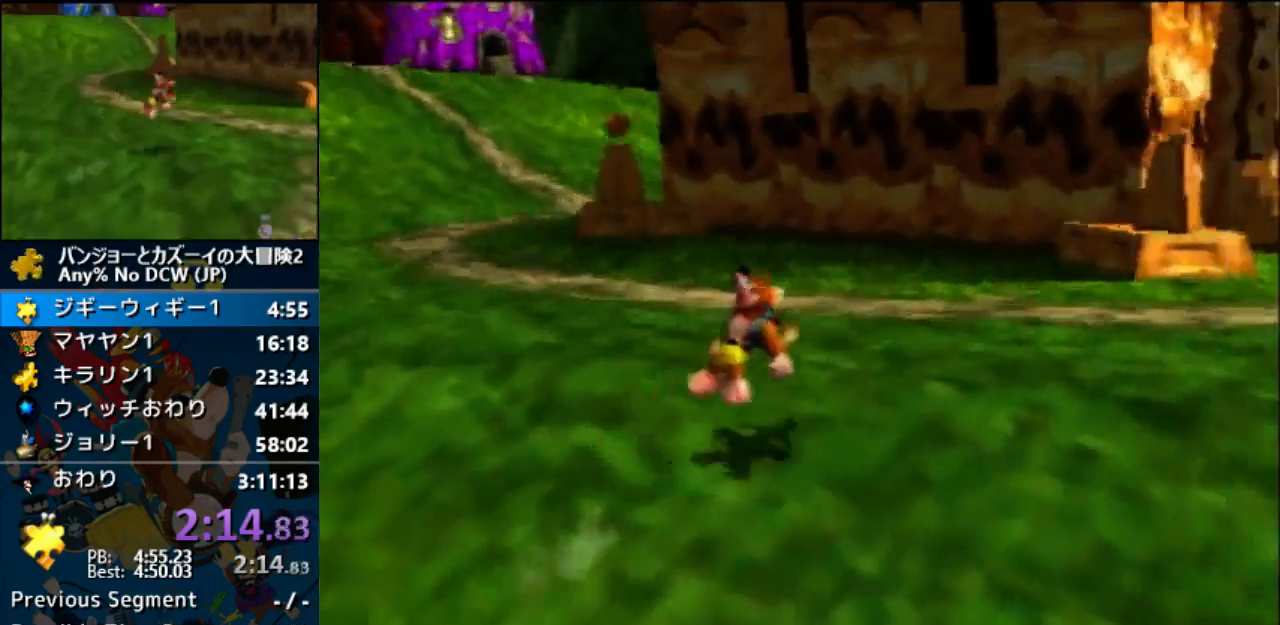
{"dt_ms": 500, "buttons": ["A"], "left_stick": "center", "events": []}
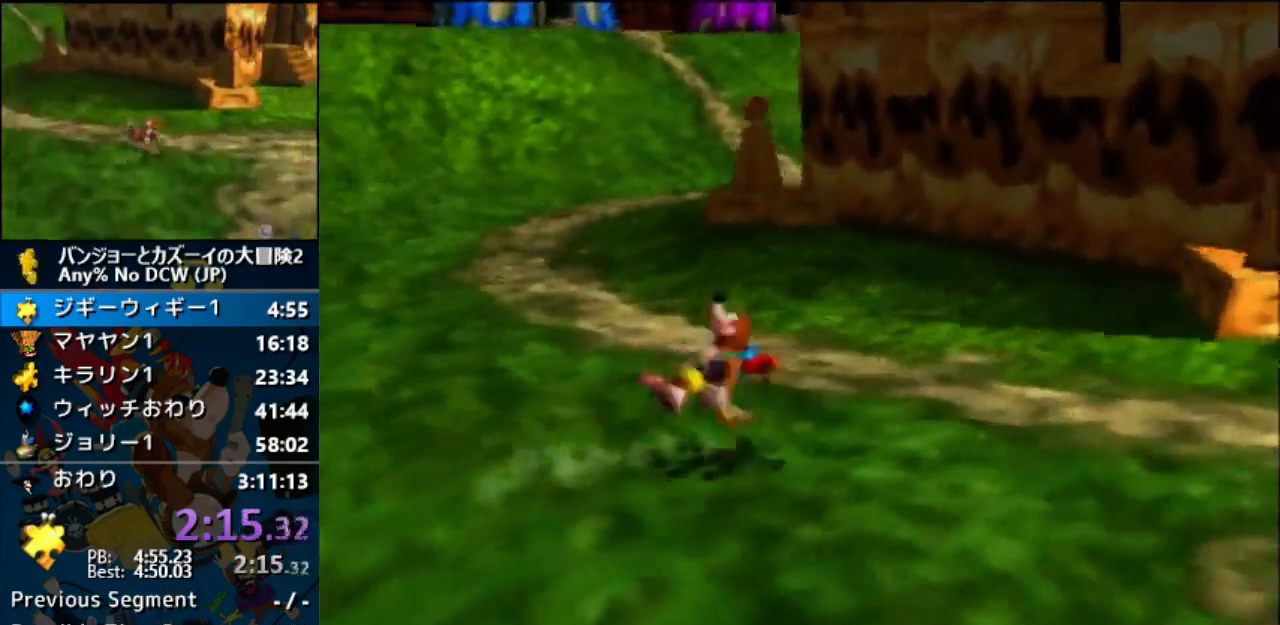
{"dt_ms": 1000, "buttons": ["A"], "left_stick": "center"}
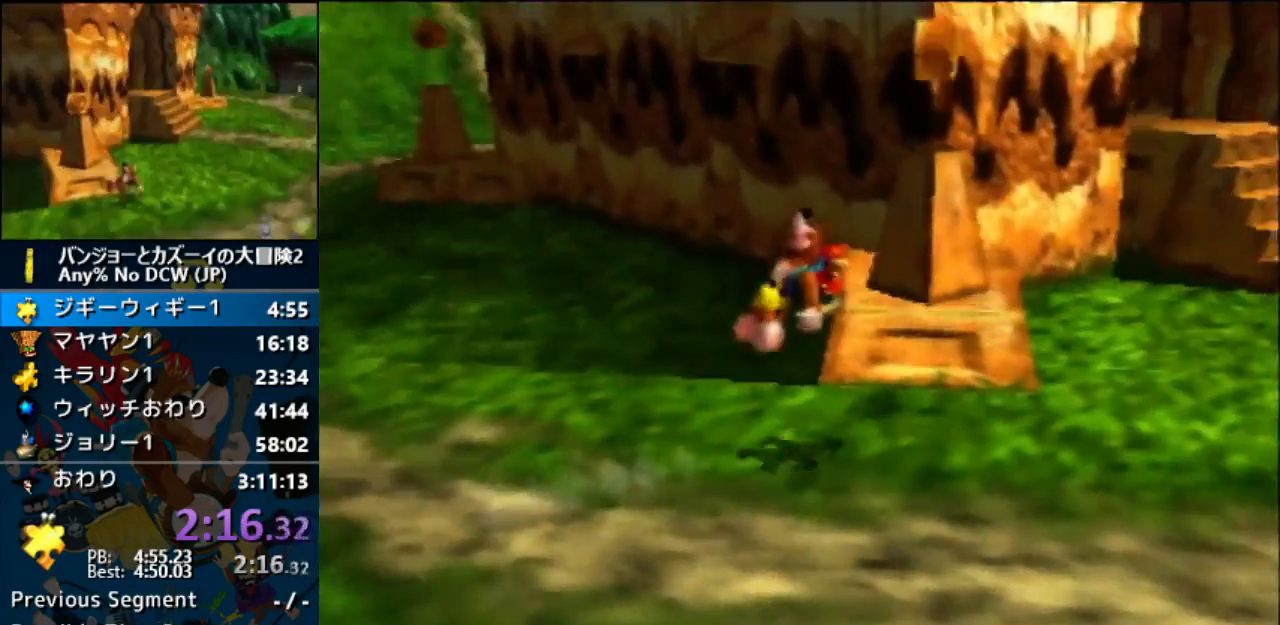
{"dt_ms": 500, "buttons": ["A"], "left_stick": "center", "events": [[267, "START", "down"], [333, "START", "up"]]}
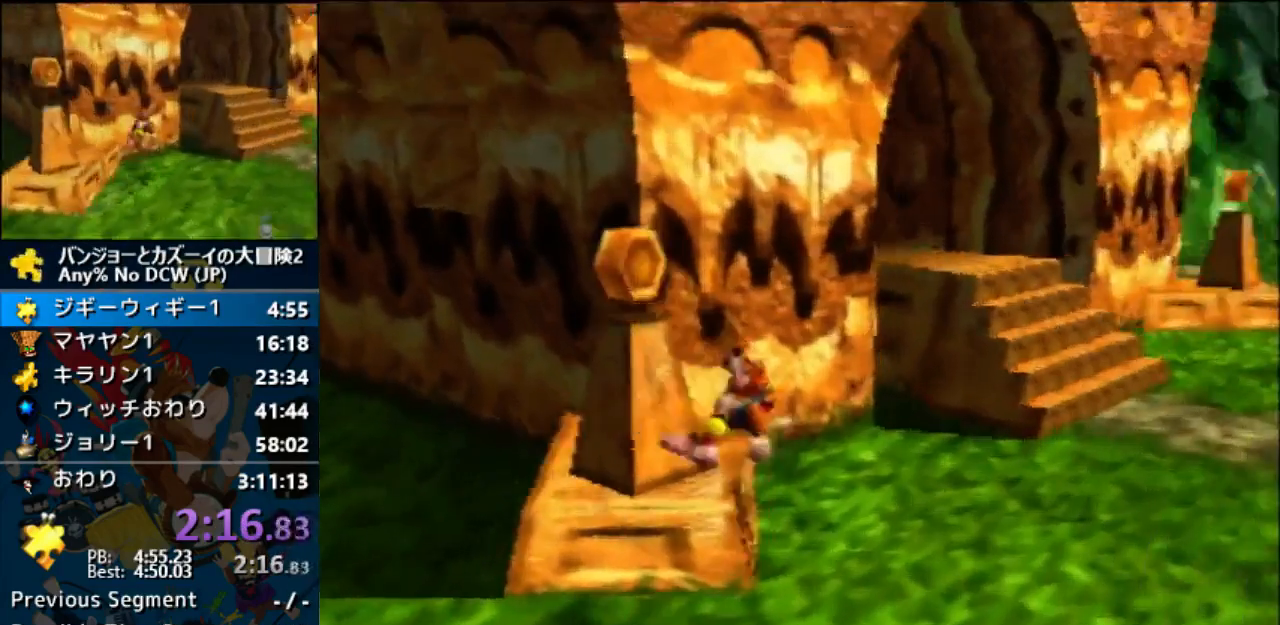
{"dt_ms": 500, "buttons": ["A"], "left_stick": "center", "events": []}
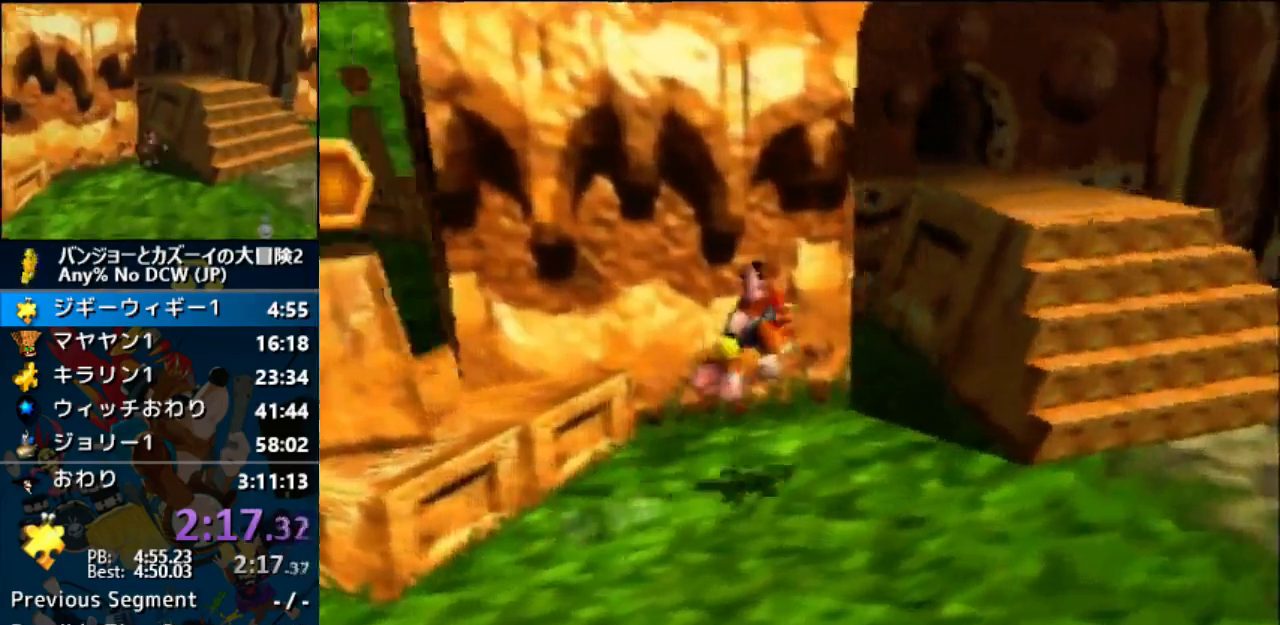
{"dt_ms": 500, "buttons": ["A"], "left_stick": "center", "events": []}
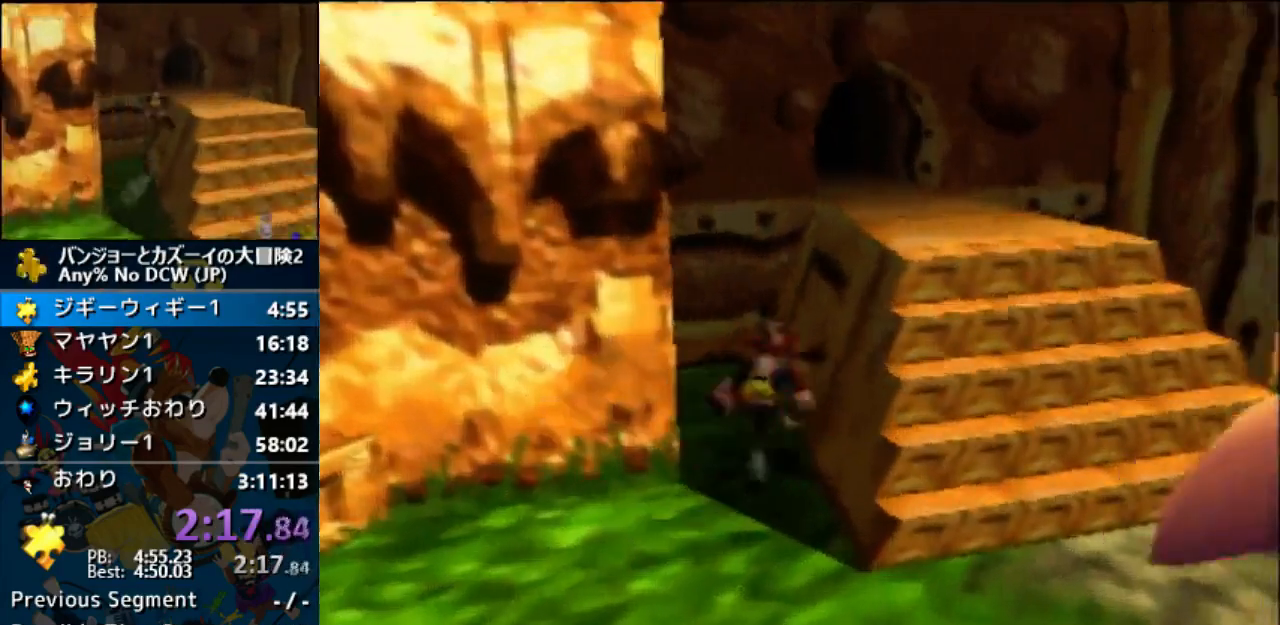
{"dt_ms": 500, "buttons": ["A"], "left_stick": "center"}
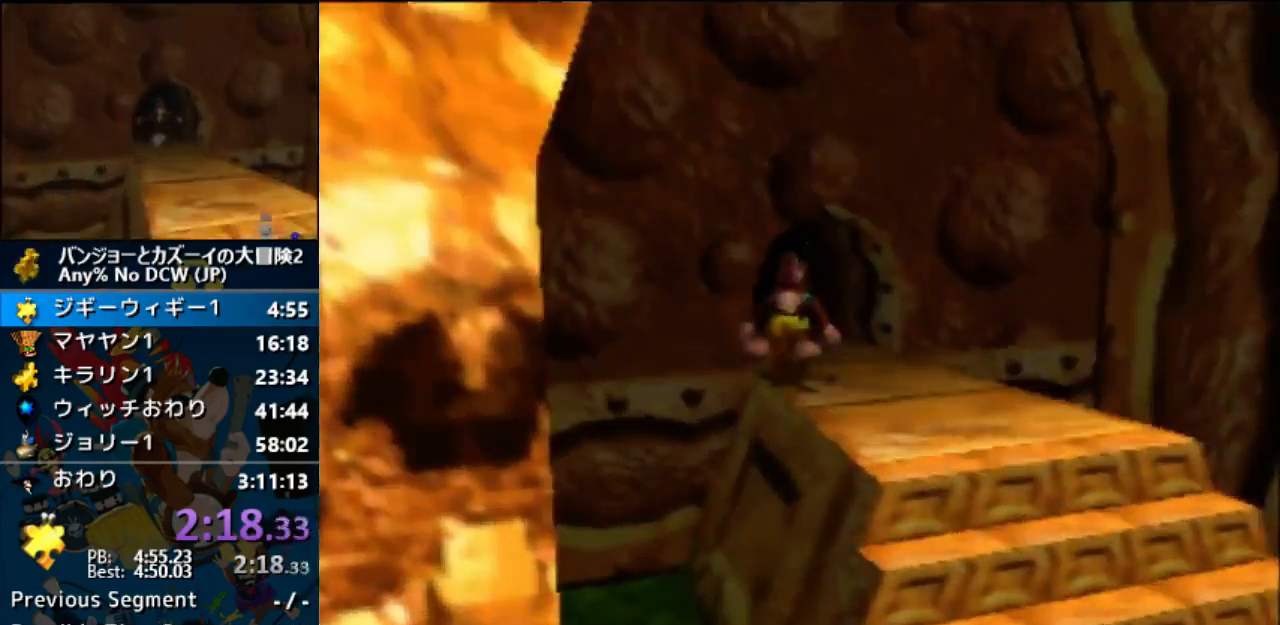
{"dt_ms": 500, "buttons": ["A"], "left_stick": "center", "events": []}
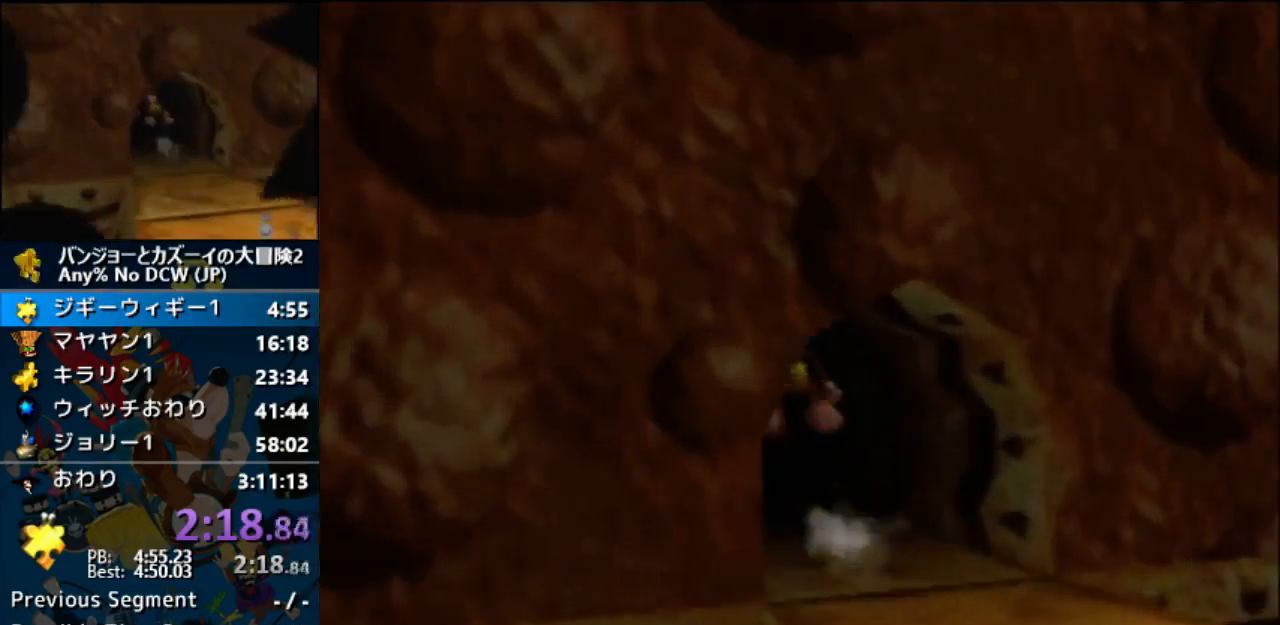
{"dt_ms": 500, "buttons": ["A"], "left_stick": "center", "events": []}
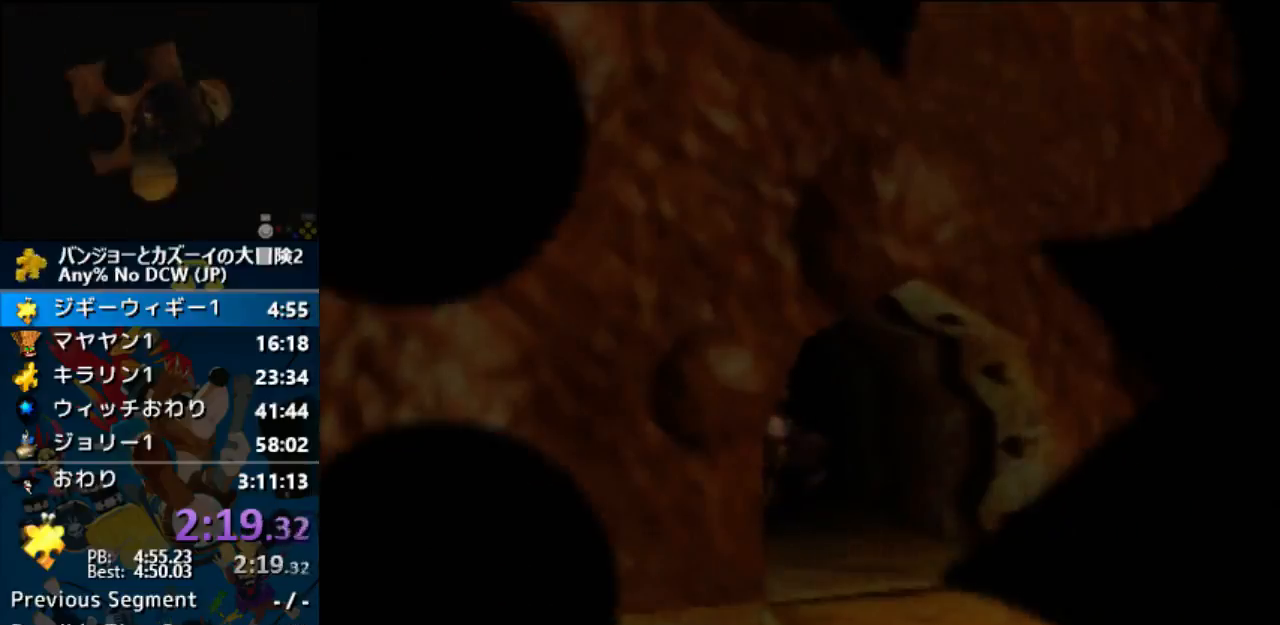
{"dt_ms": 500, "buttons": ["A"], "left_stick": "center", "events": []}
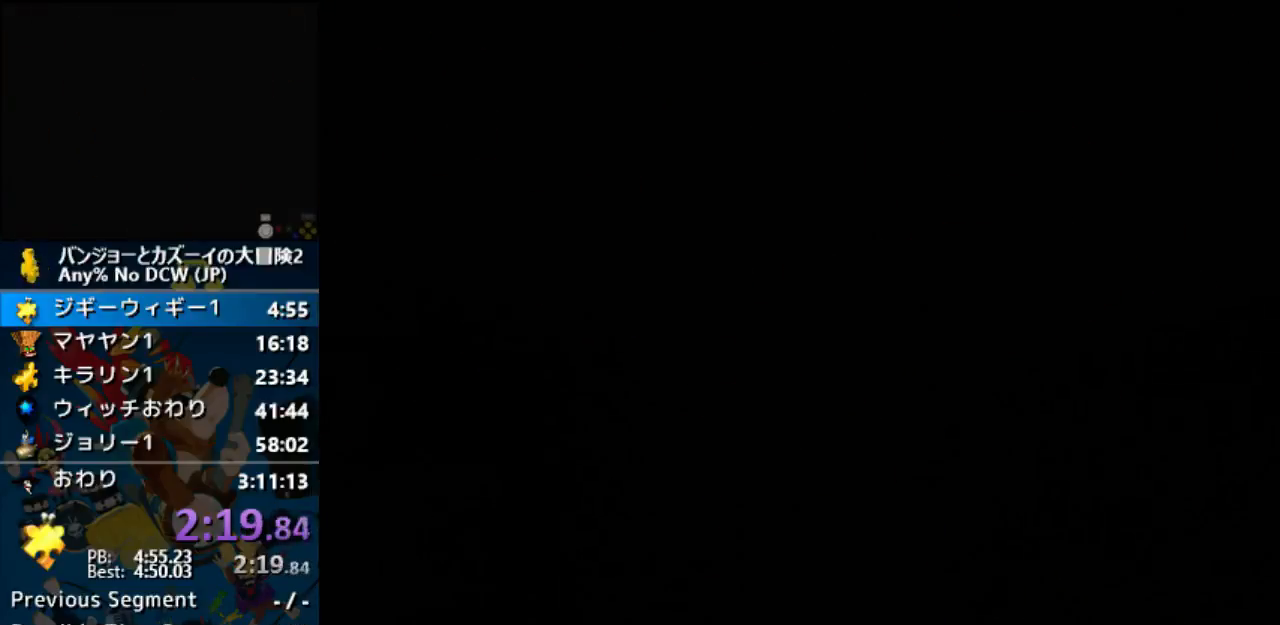
{"dt_ms": 500, "buttons": ["A"], "left_stick": "center", "events": []}
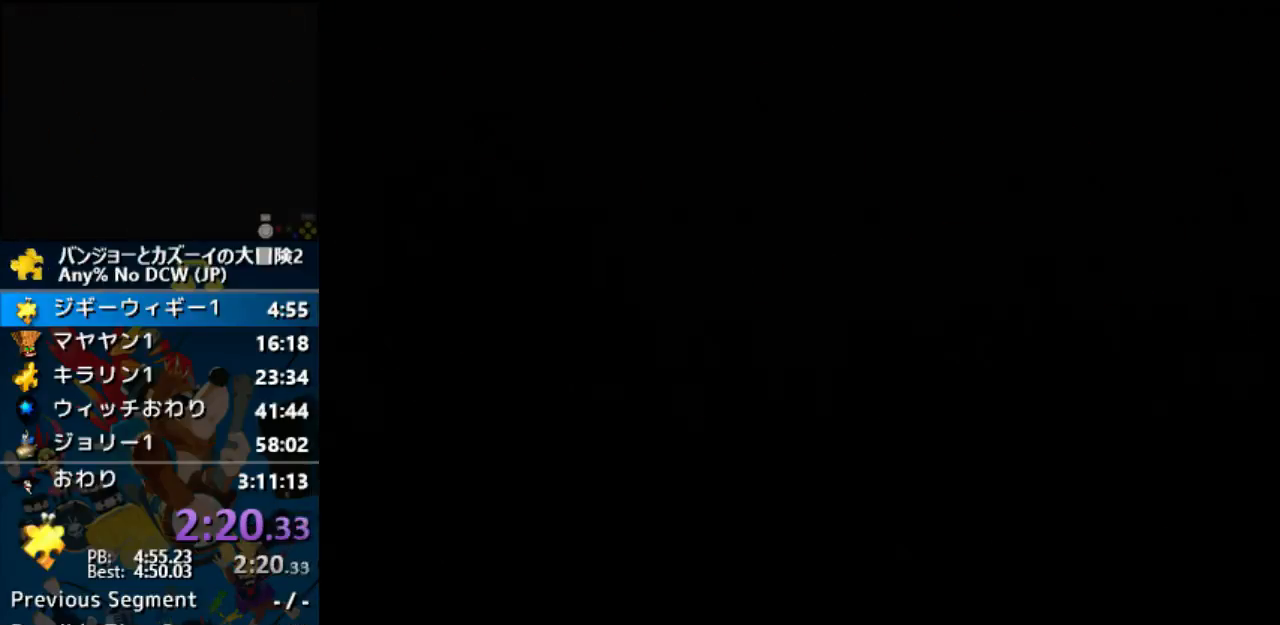
{"dt_ms": 500, "buttons": ["A"], "left_stick": "center", "events": []}
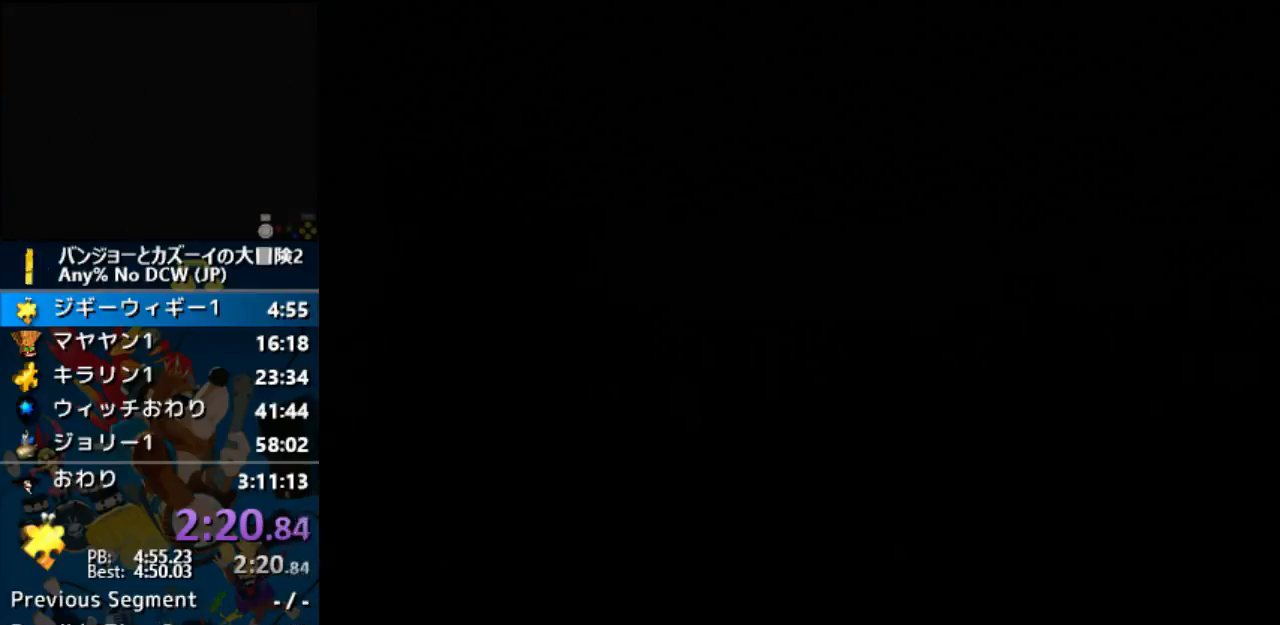
{"dt_ms": 500, "buttons": ["A"], "left_stick": "center", "events": []}
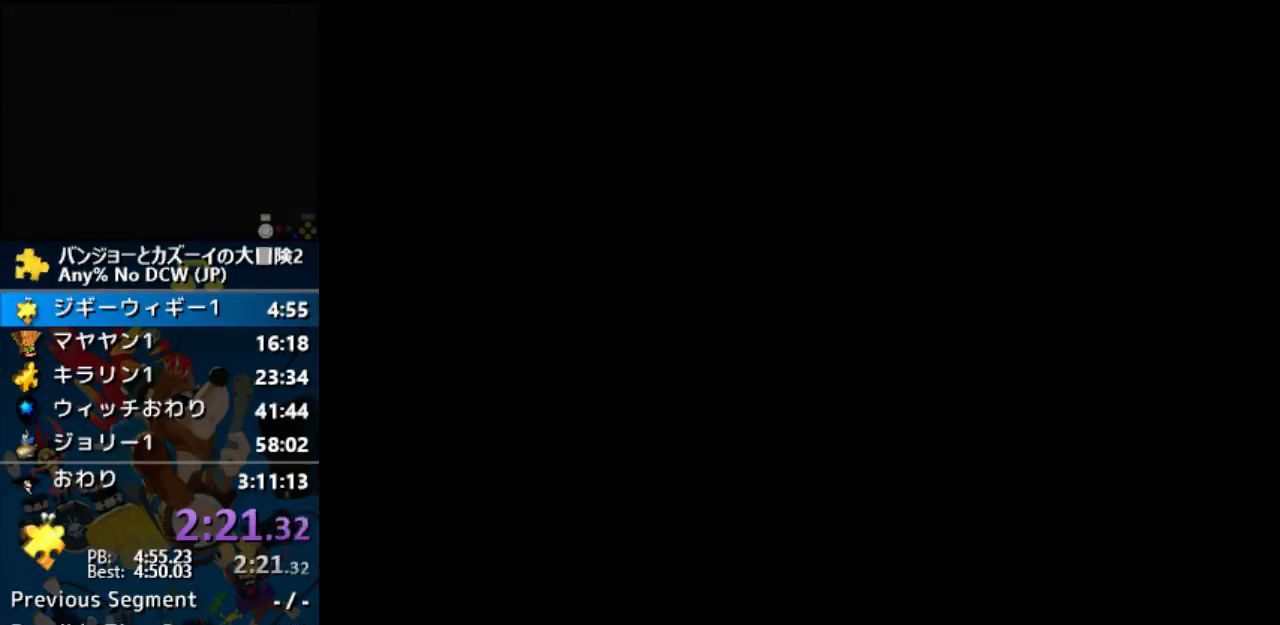
{"dt_ms": 500, "buttons": ["A"], "left_stick": "center", "events": []}
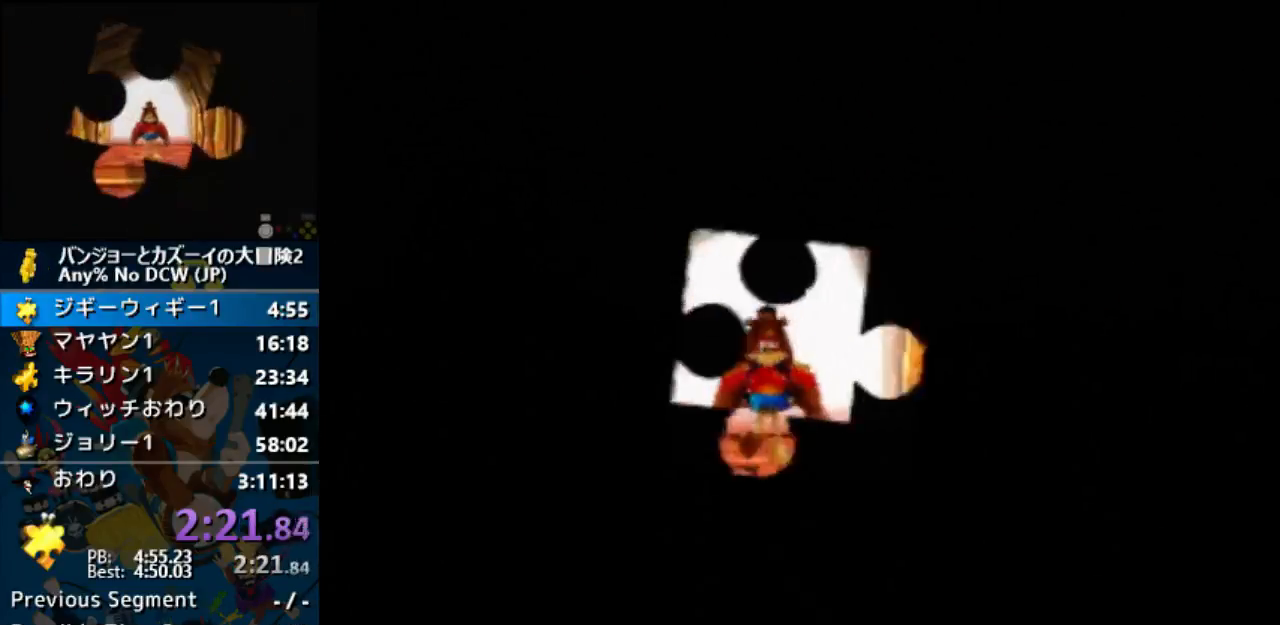
{"dt_ms": 500, "buttons": ["A"], "left_stick": "center", "events": []}
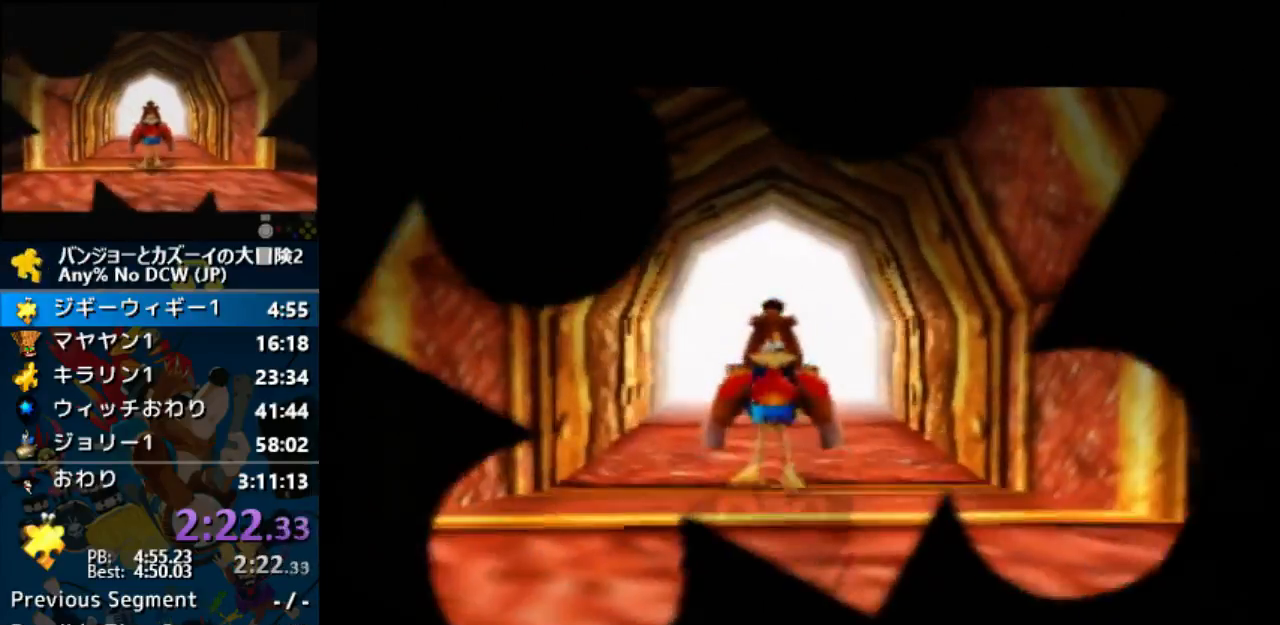
{"dt_ms": 500, "buttons": ["A"], "left_stick": "center", "events": []}
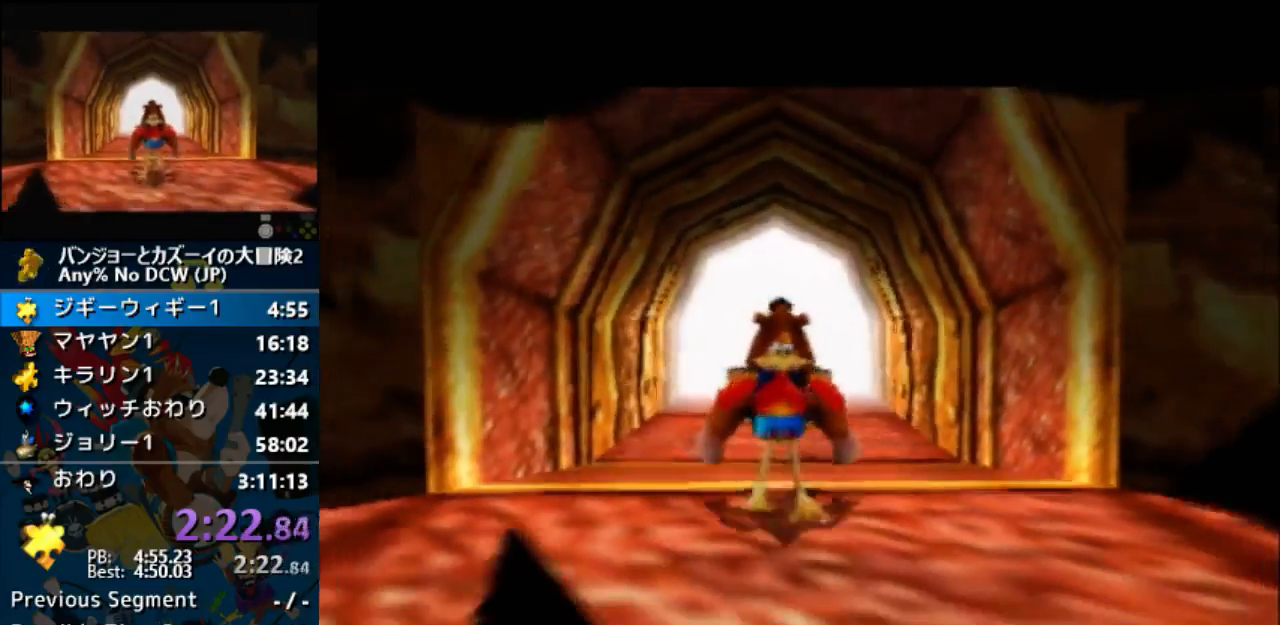
{"dt_ms": 500, "buttons": ["A"], "left_stick": "center", "events": []}
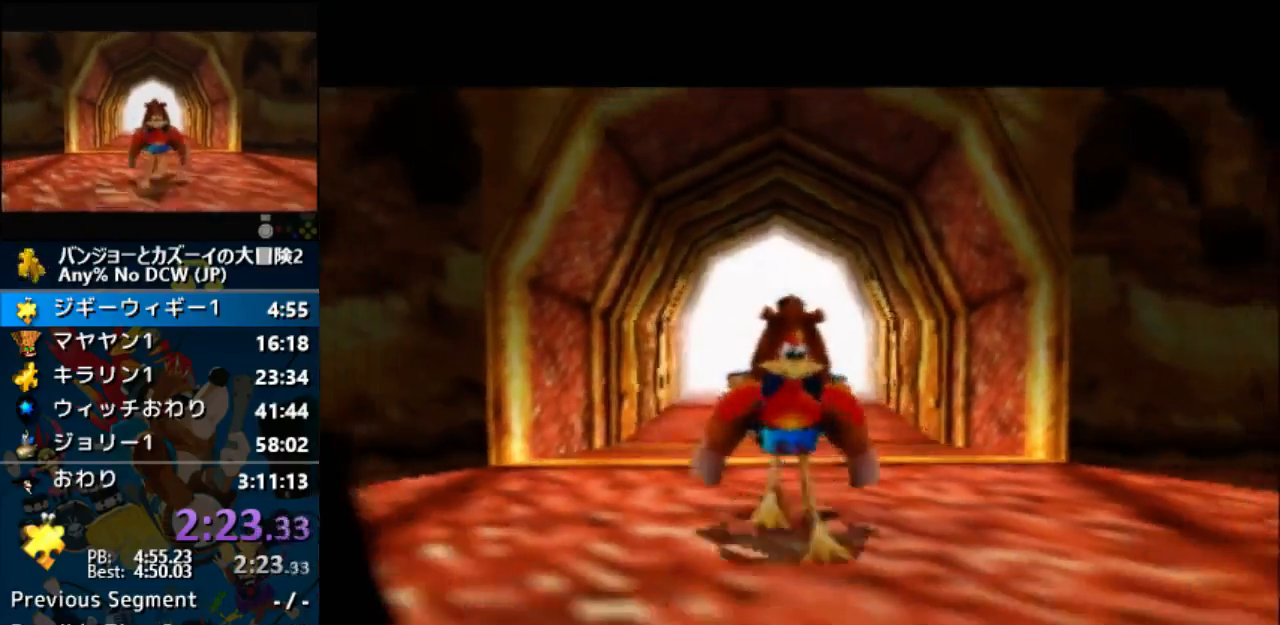
{"dt_ms": 500, "buttons": ["A"], "left_stick": "center", "events": []}
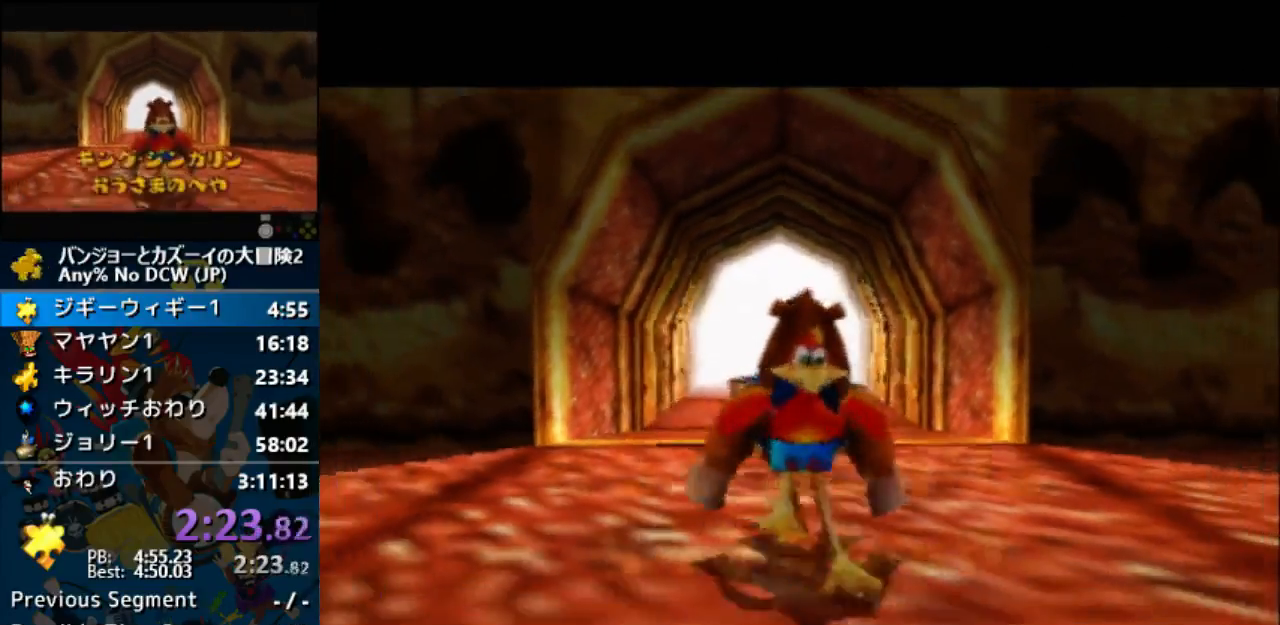
{"dt_ms": 500, "buttons": ["A"], "left_stick": "center", "events": []}
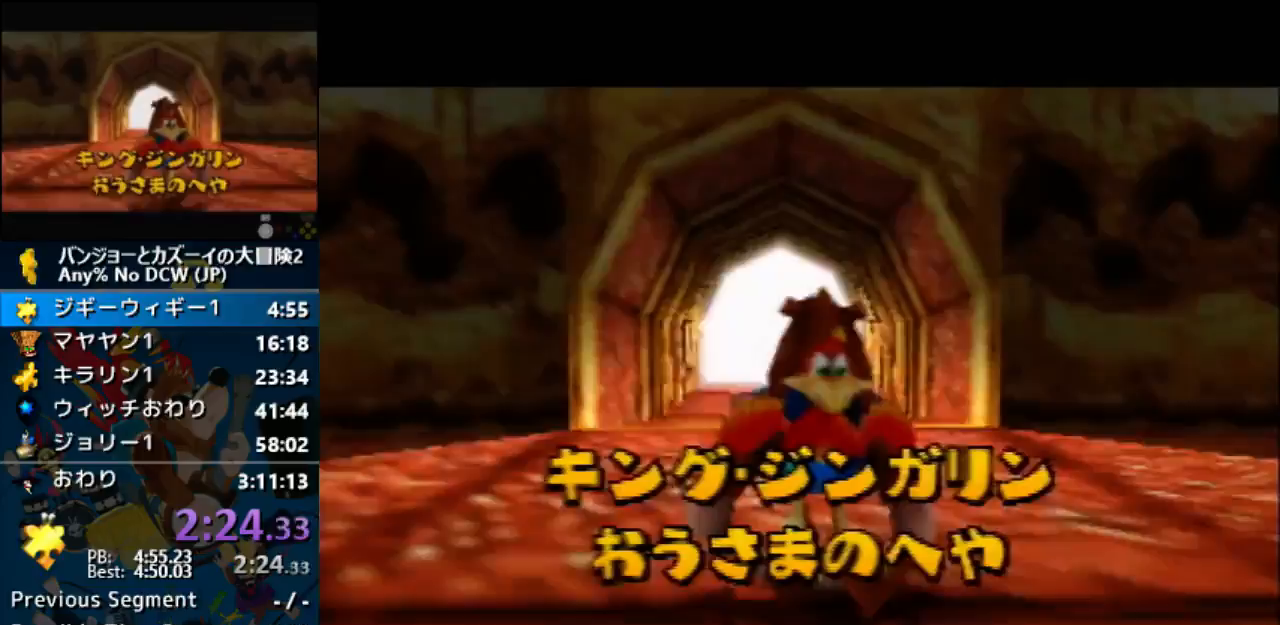
{"dt_ms": 500, "buttons": ["A"], "left_stick": "center", "events": []}
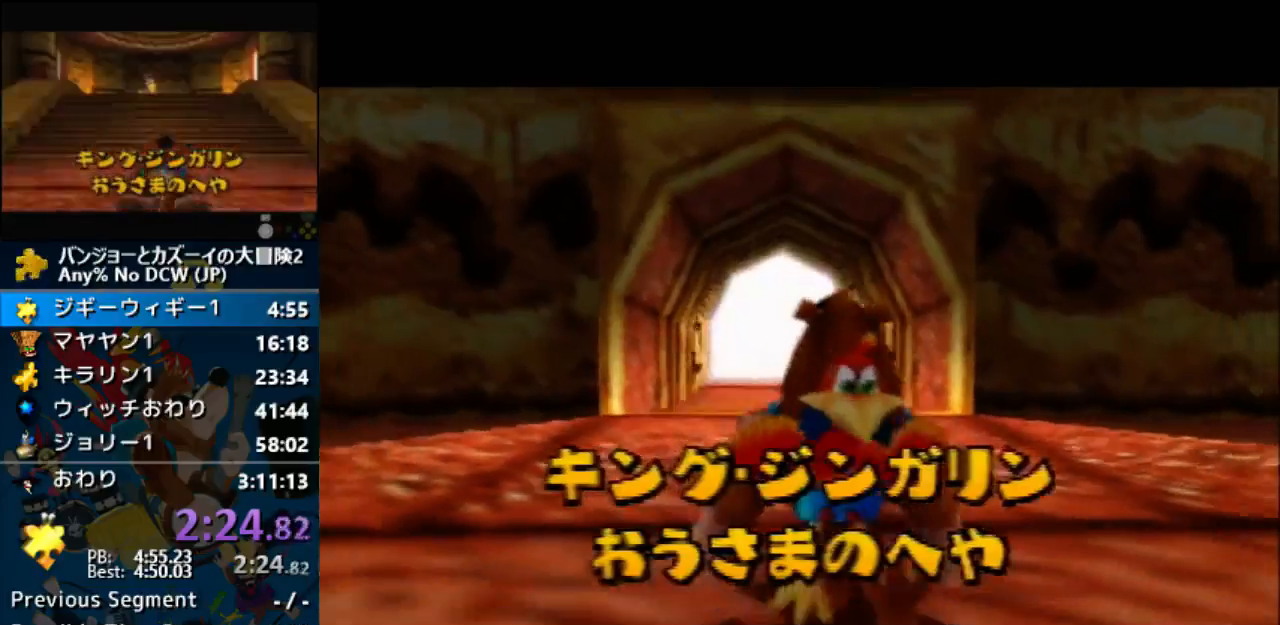
{"dt_ms": 500, "buttons": ["A"], "left_stick": "center", "events": []}
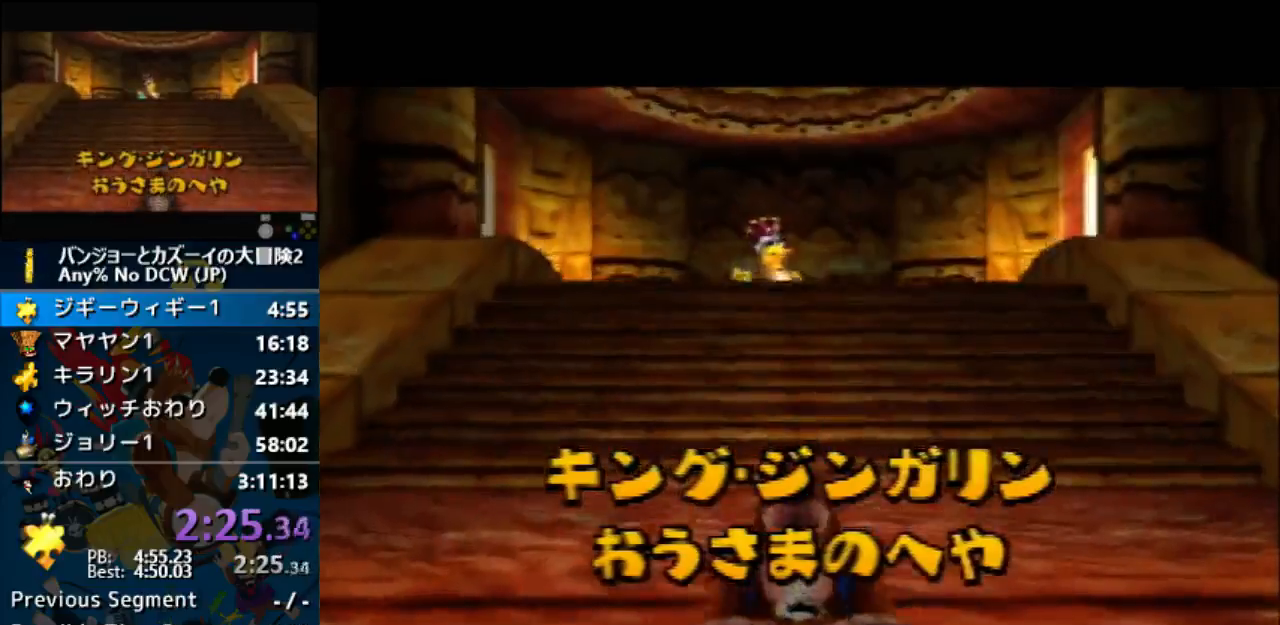
{"dt_ms": 500, "buttons": ["A"], "left_stick": "center", "events": []}
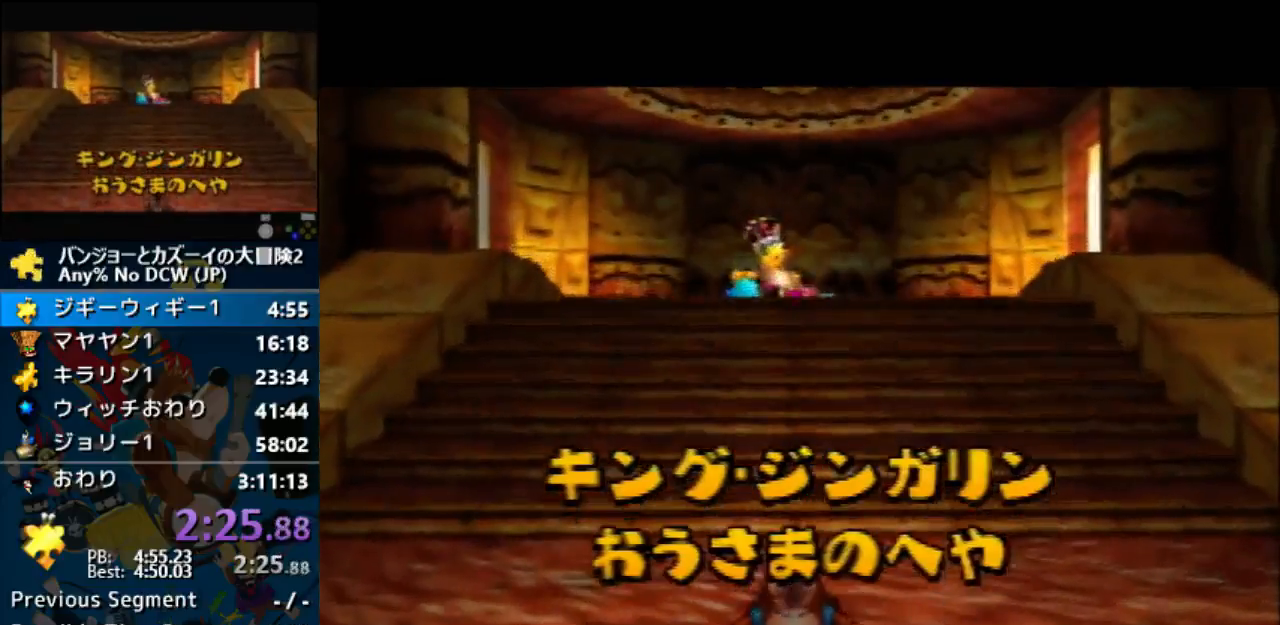
{"dt_ms": 500, "buttons": ["A"], "left_stick": "center", "events": []}
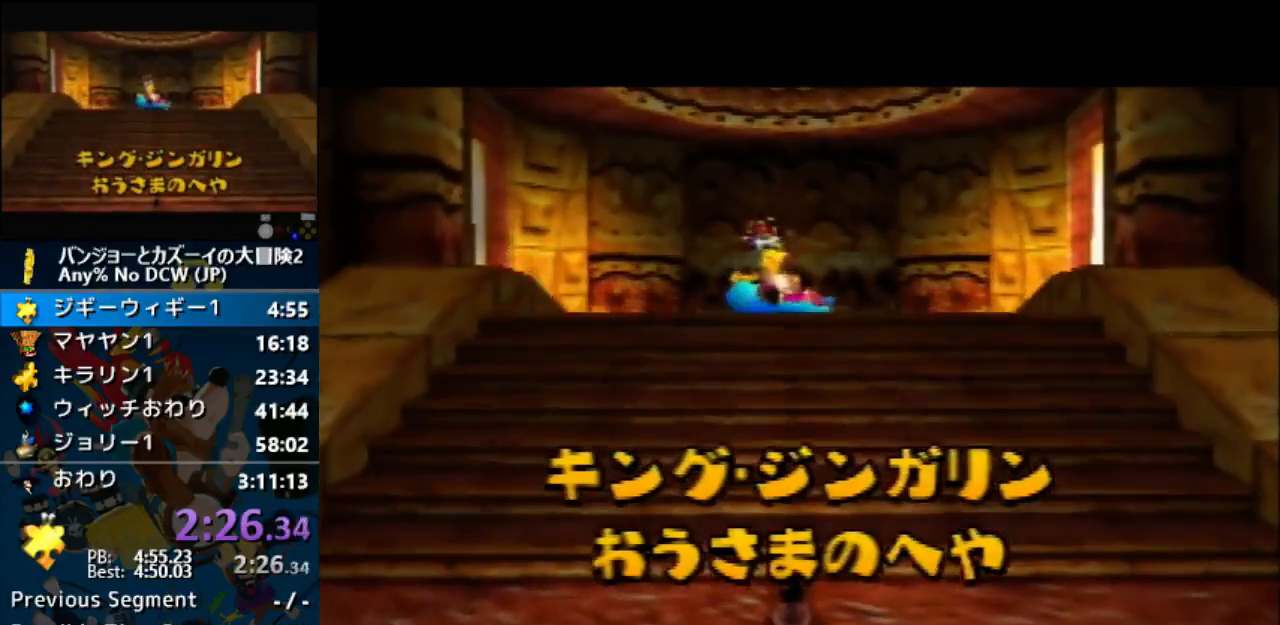
{"dt_ms": 500, "buttons": ["A"], "left_stick": "center", "events": []}
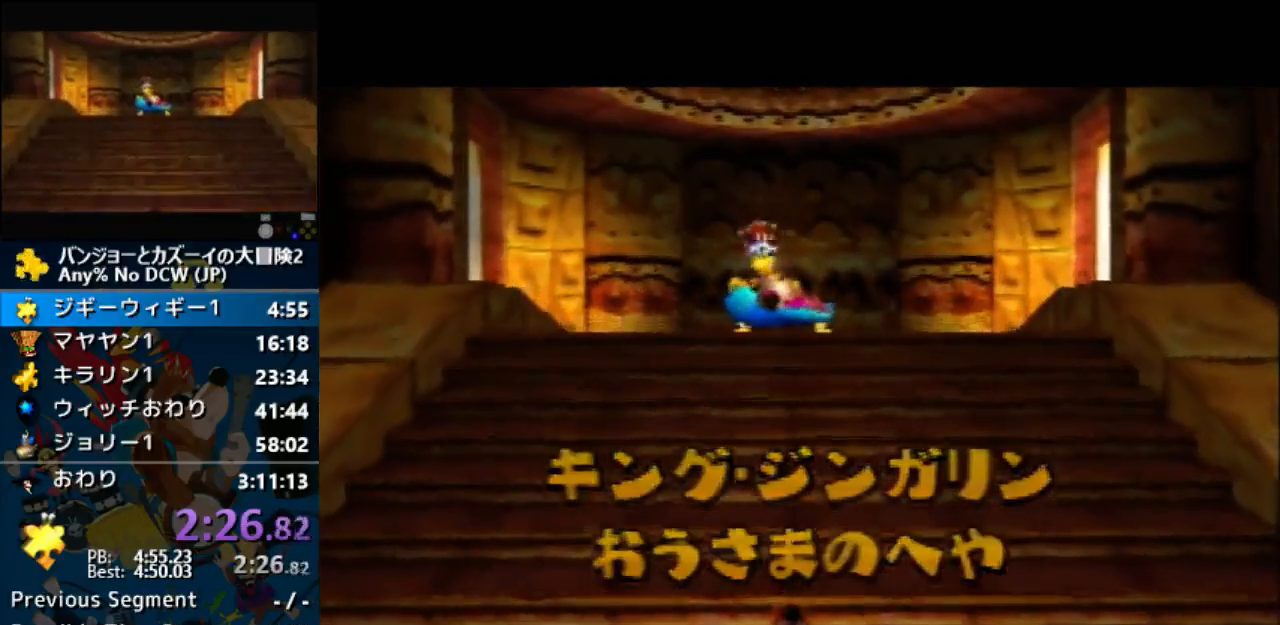
{"dt_ms": 500, "buttons": ["A"], "left_stick": "center", "events": []}
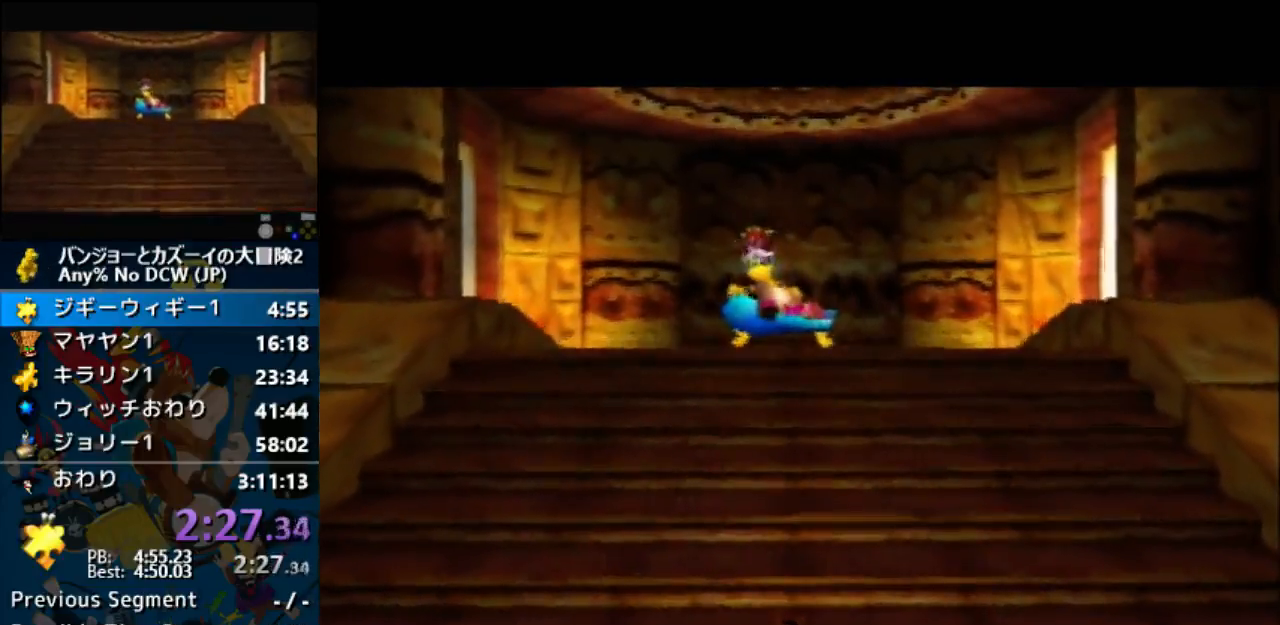
{"dt_ms": 500, "buttons": ["A"], "left_stick": "center", "events": []}
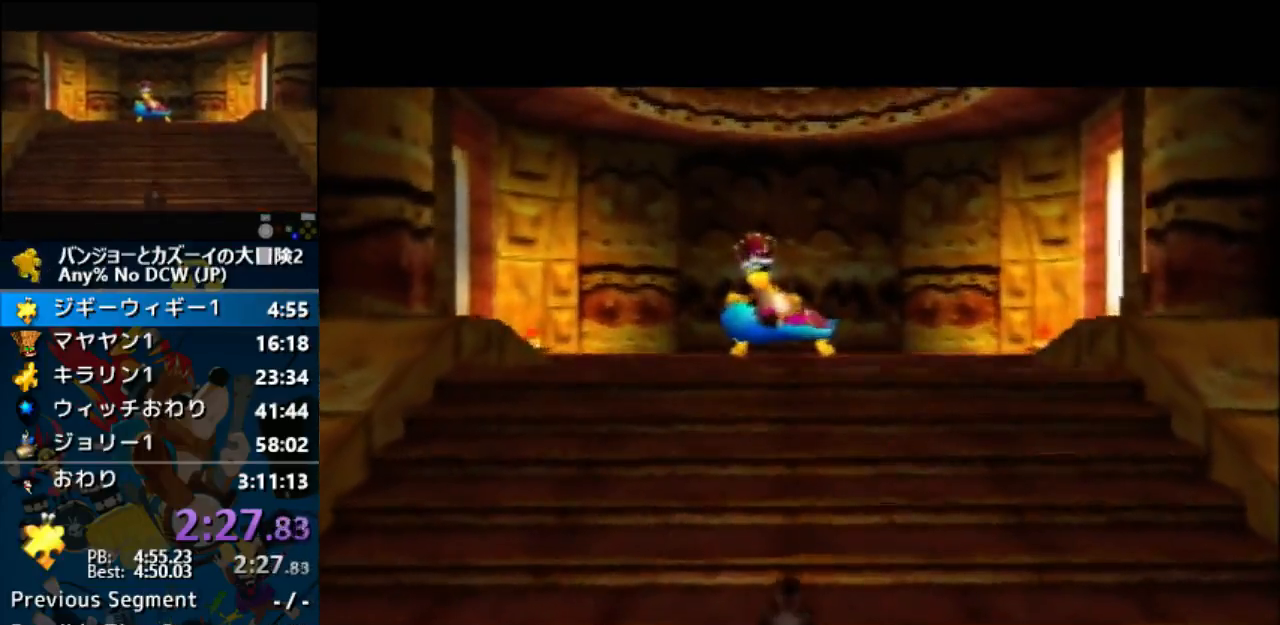
{"dt_ms": 500, "buttons": ["A"], "left_stick": "center", "events": []}
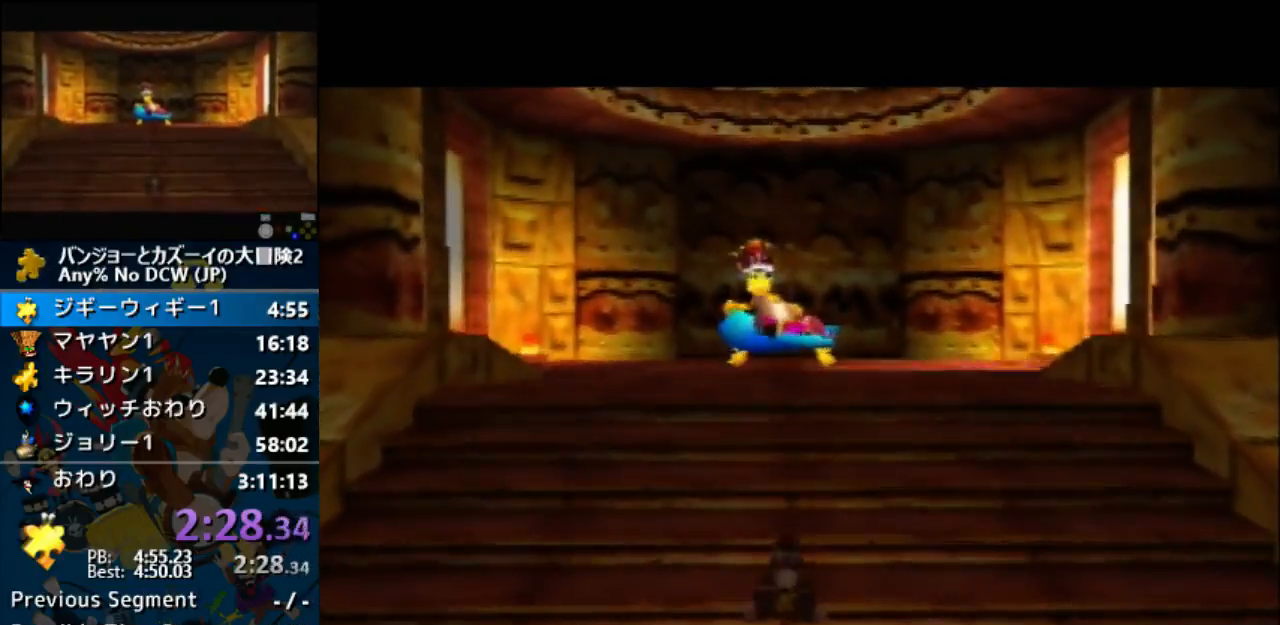
{"dt_ms": 500, "buttons": ["A"], "left_stick": "center", "events": []}